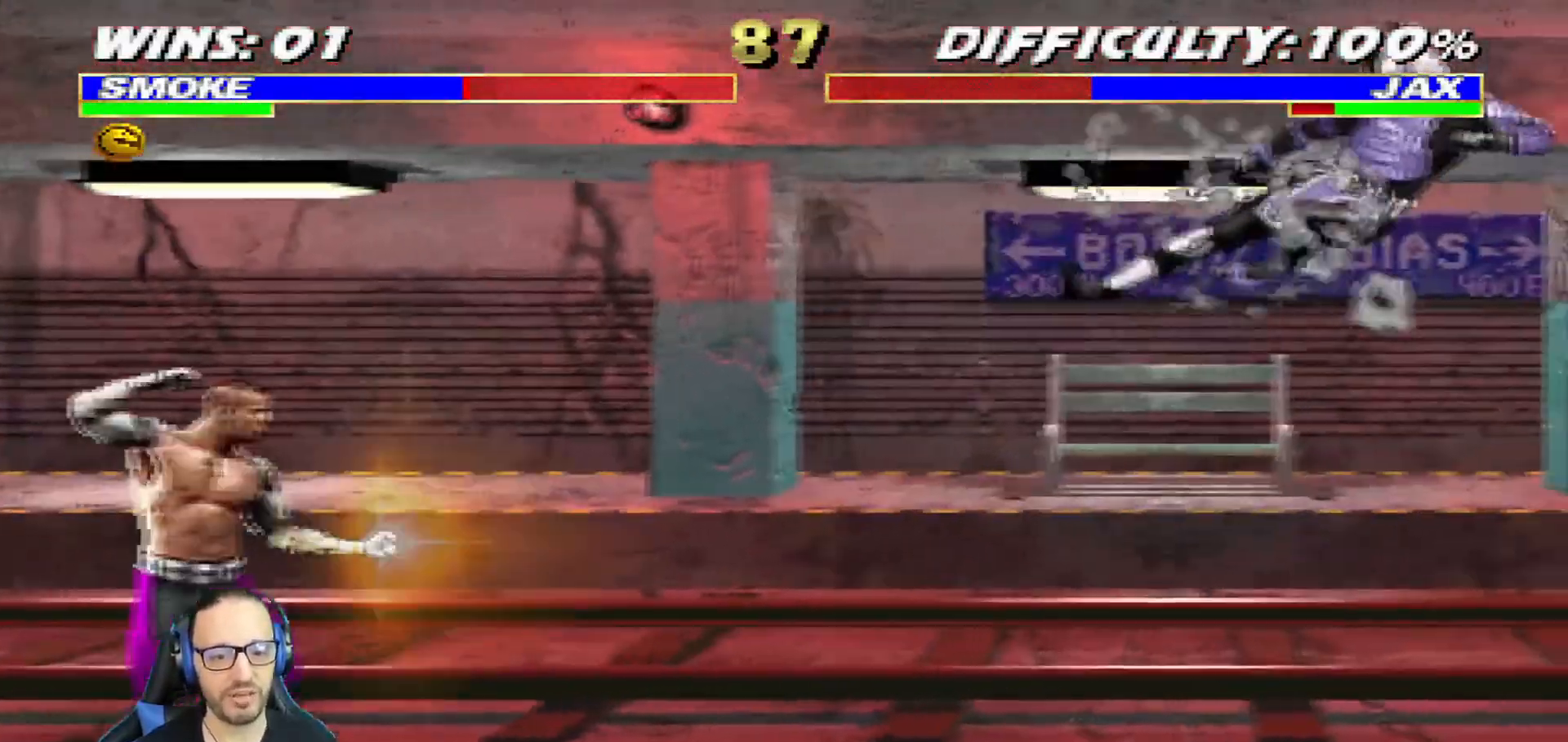
Gameplay with a controller (PlayStation layout); each line is a JSON object with the inputs held at the frame after it. "events" lists button and stick changes between this image and that frame as [ms after this image, input, new state], when the widget could be followed in between.
{"buttons": ["CIRCLE", "DPAD_LEFT"], "left_stick": "center", "right_stick": "center", "events": [[100, "DPAD_LEFT", "up"], [150, "DPAD_LEFT", "down"], [251, "DPAD_LEFT", "up"], [284, "CIRCLE", "down"], [284, "DPAD_LEFT", "down"]]}
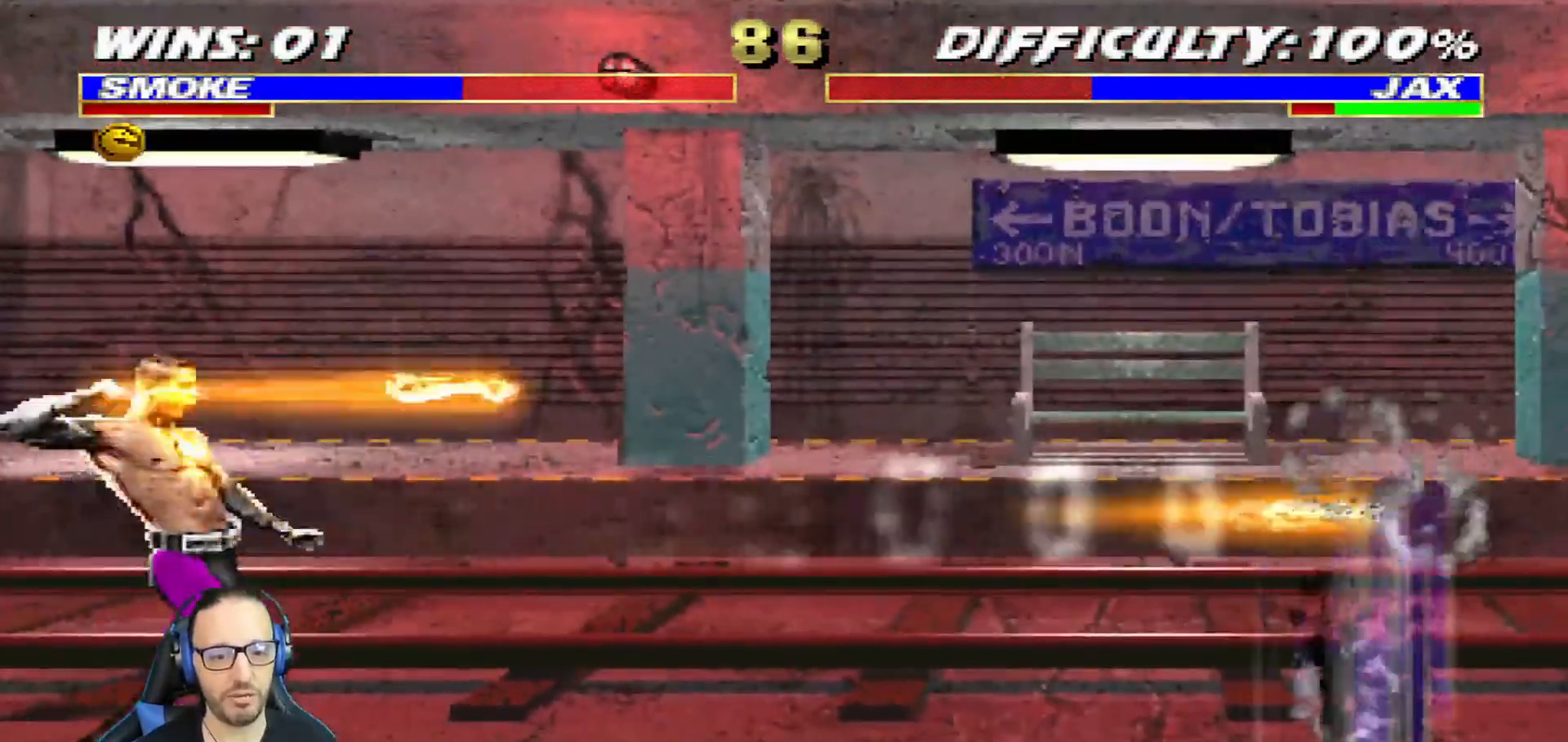
{"buttons": ["DPAD_LEFT"], "left_stick": "center", "right_stick": "center", "events": [[33, "DPAD_LEFT", "up"], [83, "DPAD_LEFT", "down"], [117, "CIRCLE", "up"], [217, "DPAD_LEFT", "up"], [267, "DPAD_LEFT", "down"], [384, "DPAD_LEFT", "up"], [434, "DPAD_LEFT", "down"]]}
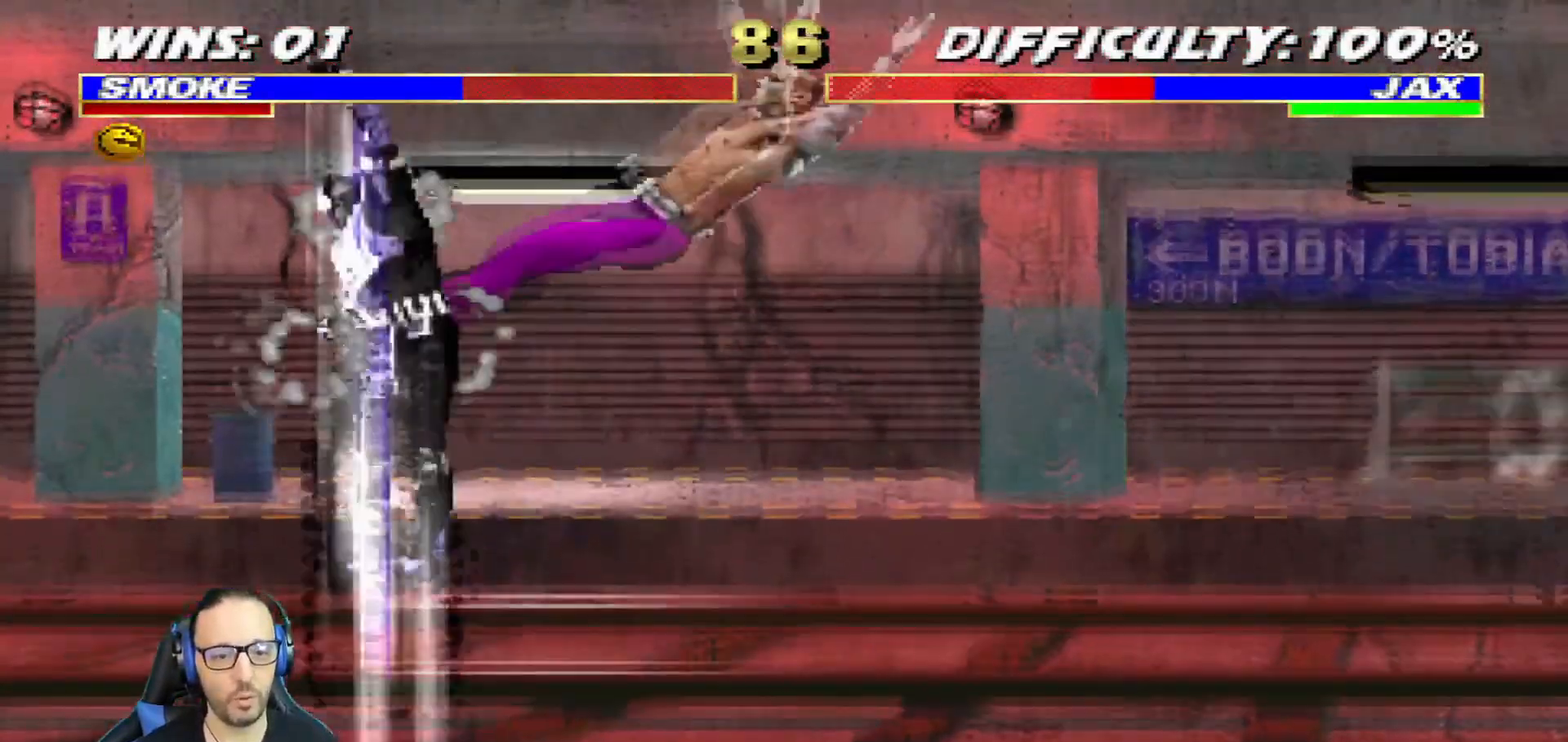
{"buttons": ["CROSS", "DPAD_LEFT"], "left_stick": "center", "right_stick": "center", "events": [[50, "DPAD_LEFT", "up"], [100, "DPAD_LEFT", "down"], [217, "DPAD_LEFT", "up"], [267, "DPAD_LEFT", "down"], [367, "CROSS", "down"]]}
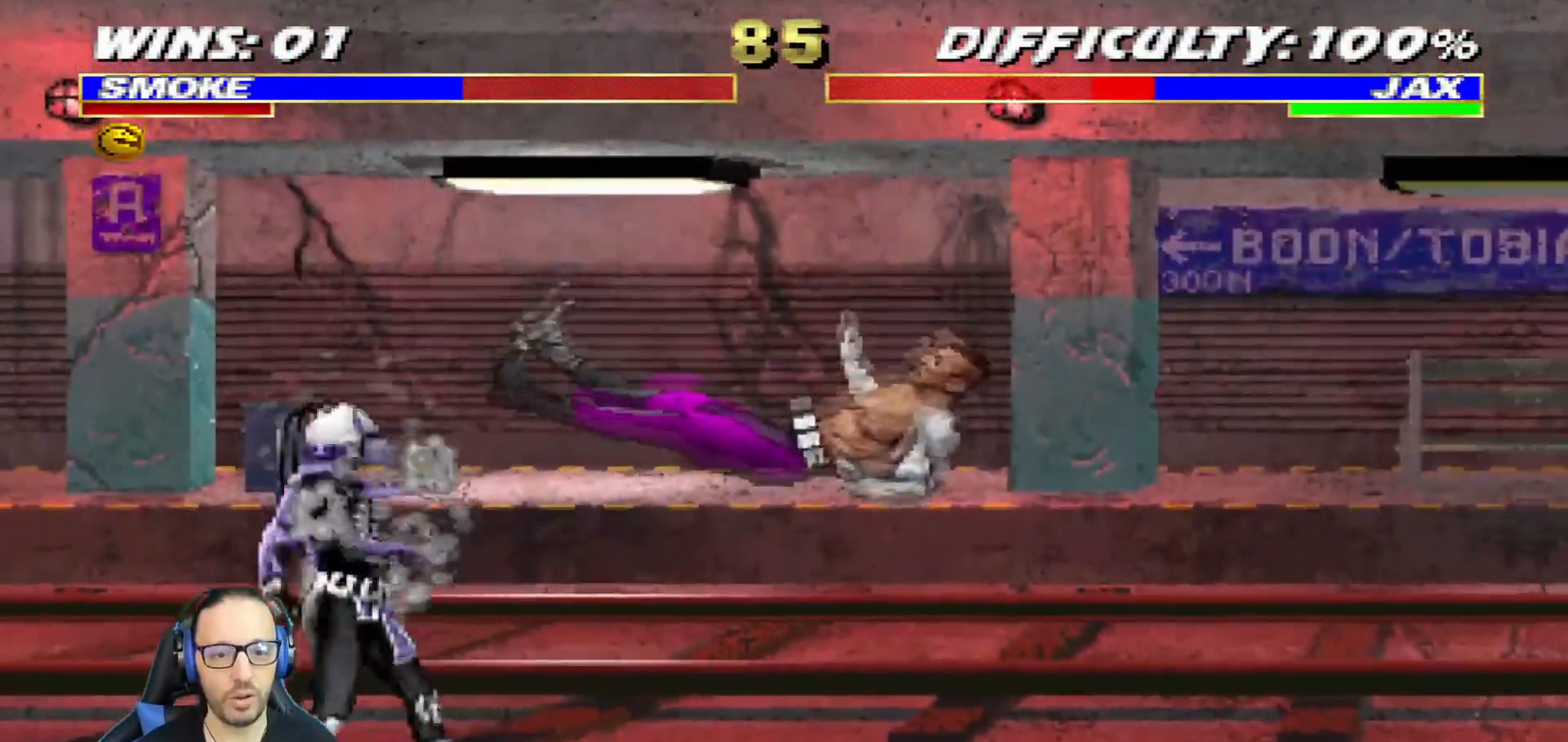
{"buttons": [], "left_stick": "center", "right_stick": "center", "events": [[33, "DPAD_LEFT", "up"], [217, "CROSS", "up"]]}
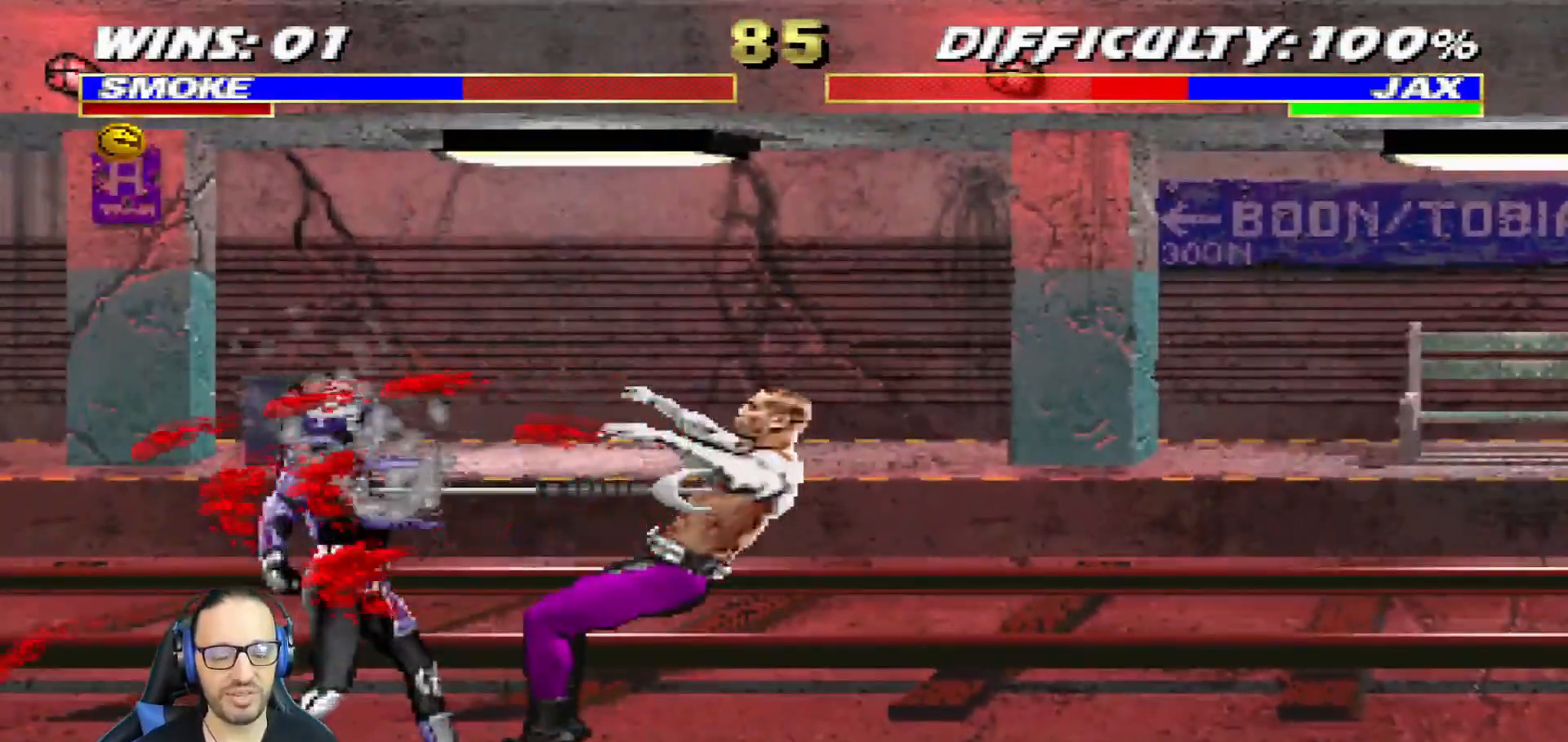
{"buttons": ["SQUARE", "L1"], "left_stick": "center", "right_stick": "center", "events": [[217, "DPAD_RIGHT", "down"], [217, "L1", "down"], [401, "DPAD_RIGHT", "up"], [451, "SQUARE", "down"]]}
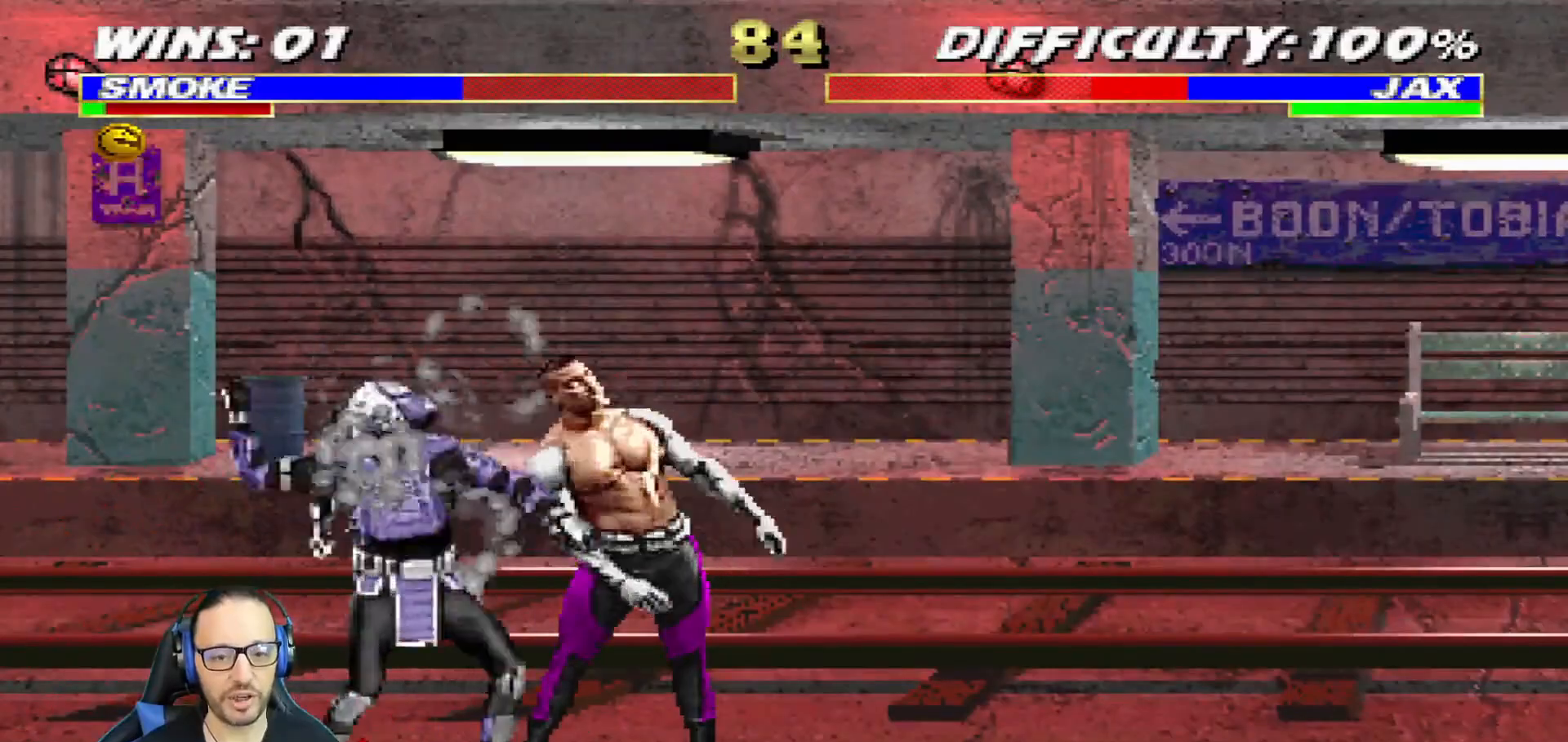
{"buttons": ["TRIANGLE", "L1"], "left_stick": "center", "right_stick": "center", "events": [[33, "SQUARE", "up"], [117, "SQUARE", "down"], [217, "CIRCLE", "down"], [217, "SQUARE", "up"], [384, "TRIANGLE", "down"], [400, "CIRCLE", "up"]]}
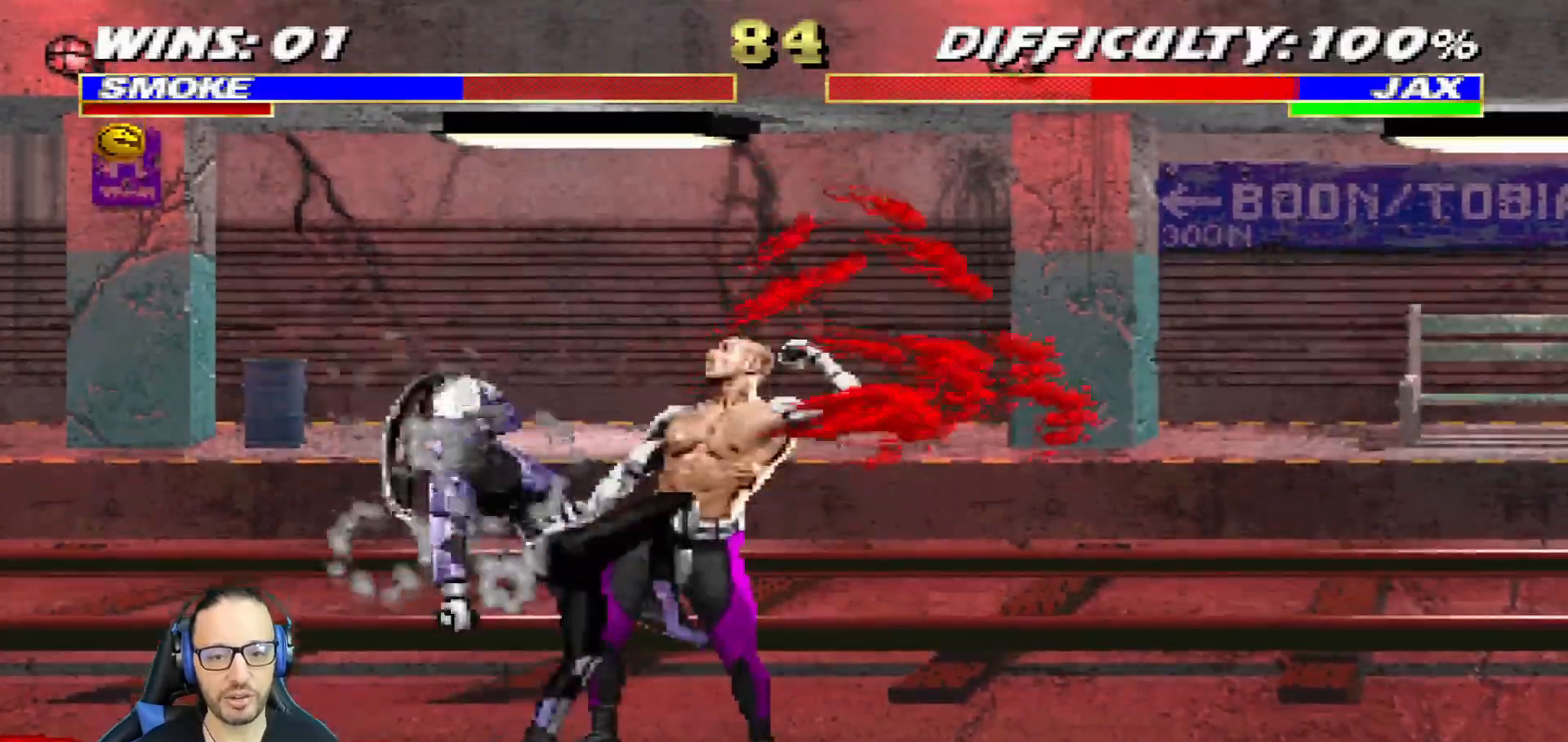
{"buttons": ["L1"], "left_stick": "center", "right_stick": "center"}